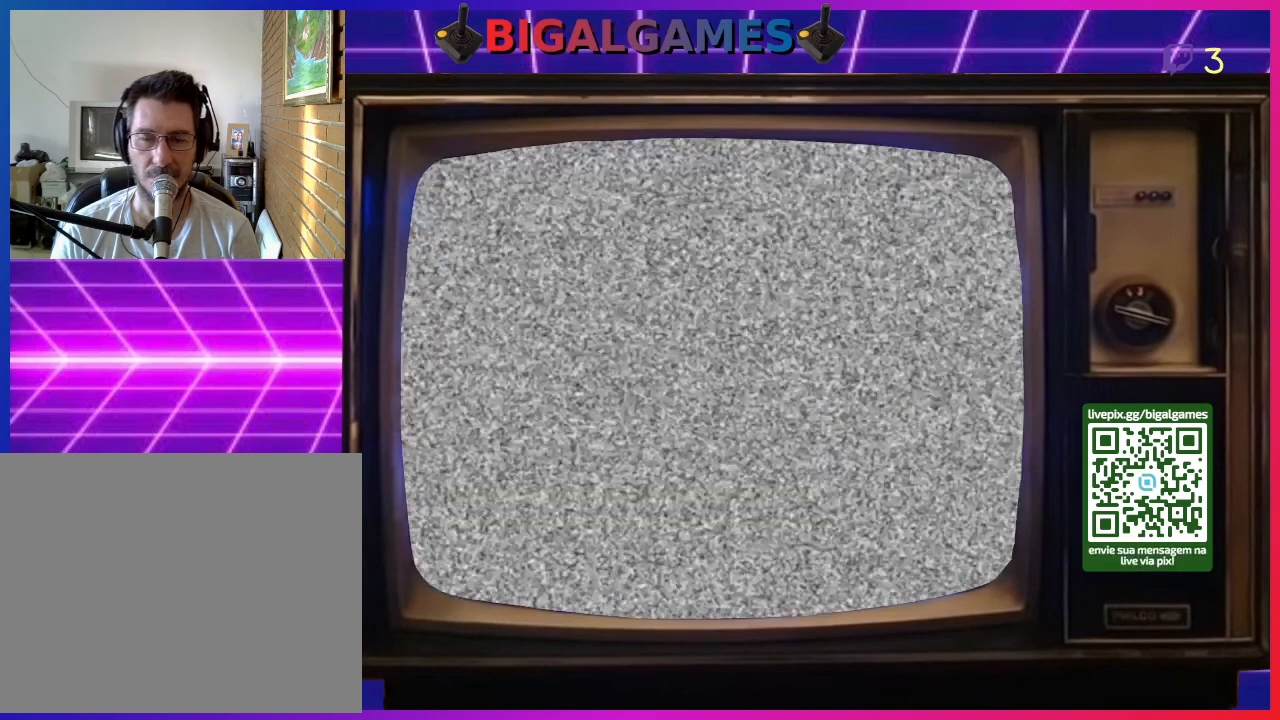
Gameplay with a controller (PlayStation layout); each line is a JSON object with the inputs held at the frame after it. "events" lists button and stick changes between this image and that frame as [ms after this image, input, new state], when the widget could be followed in between. Not read: left_stick.
{"buttons": [], "right_stick": "center", "events": []}
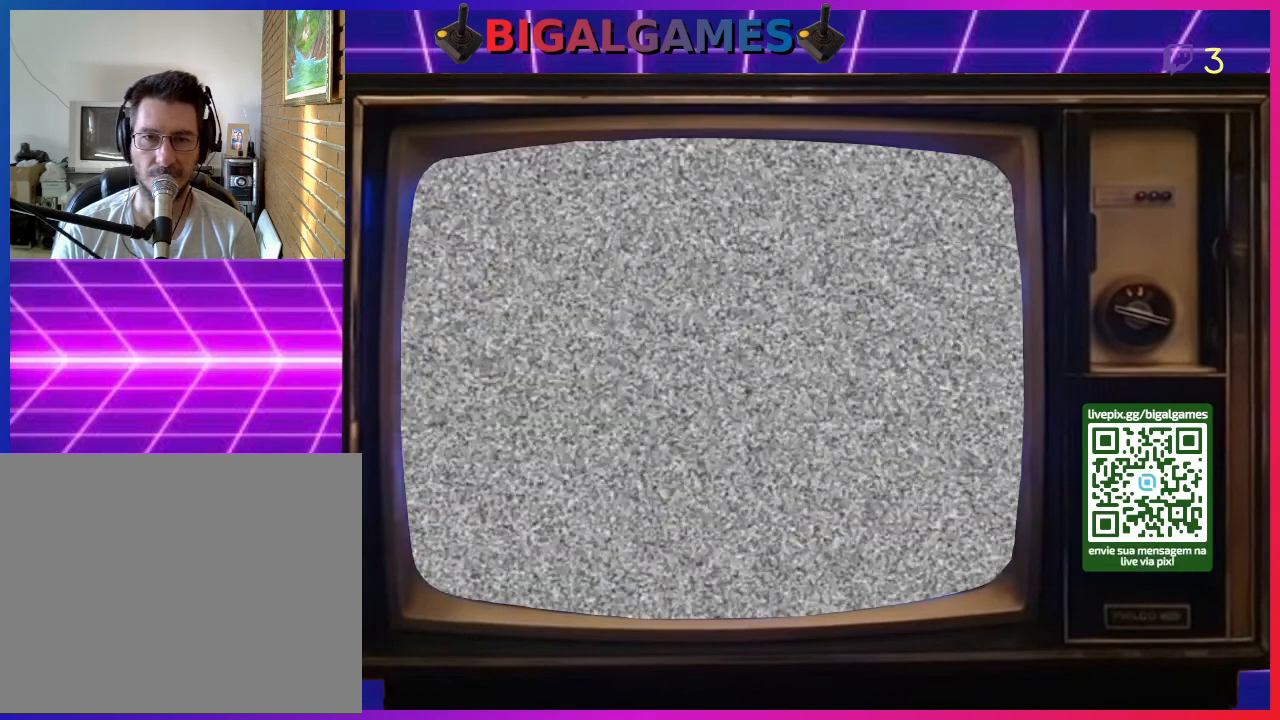
{"buttons": [], "right_stick": "center", "events": []}
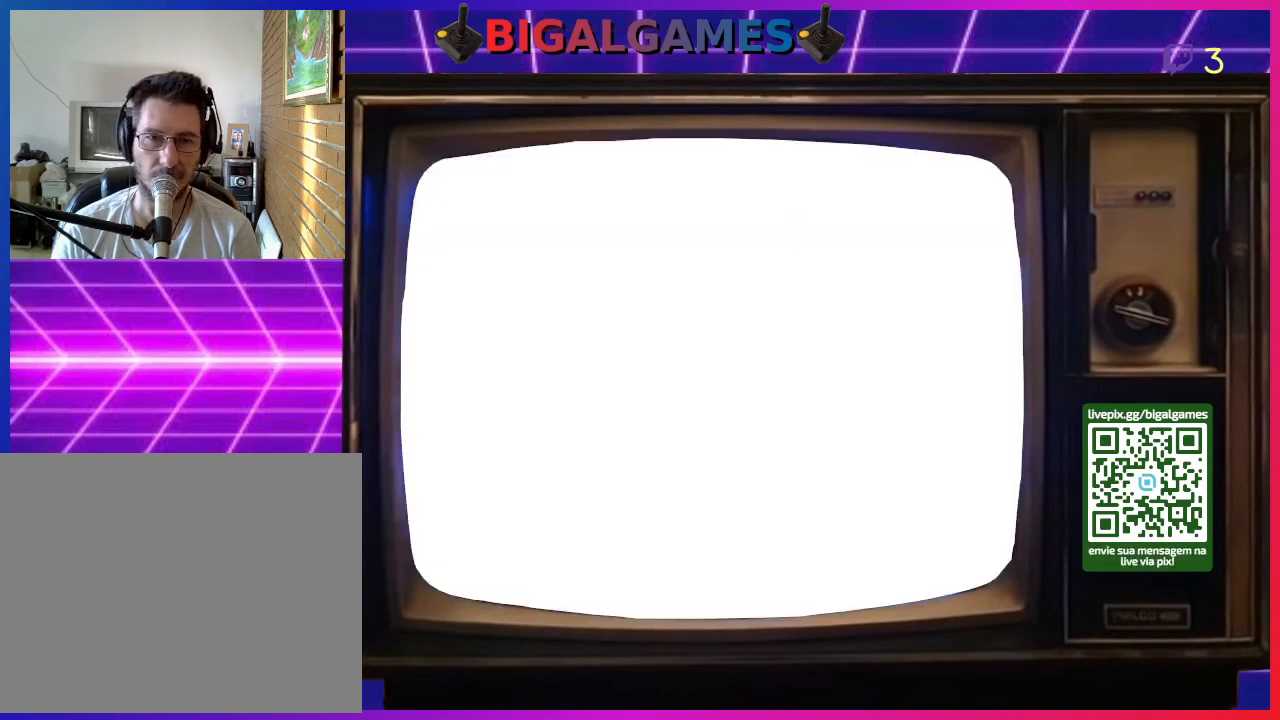
{"buttons": [], "right_stick": "center", "events": []}
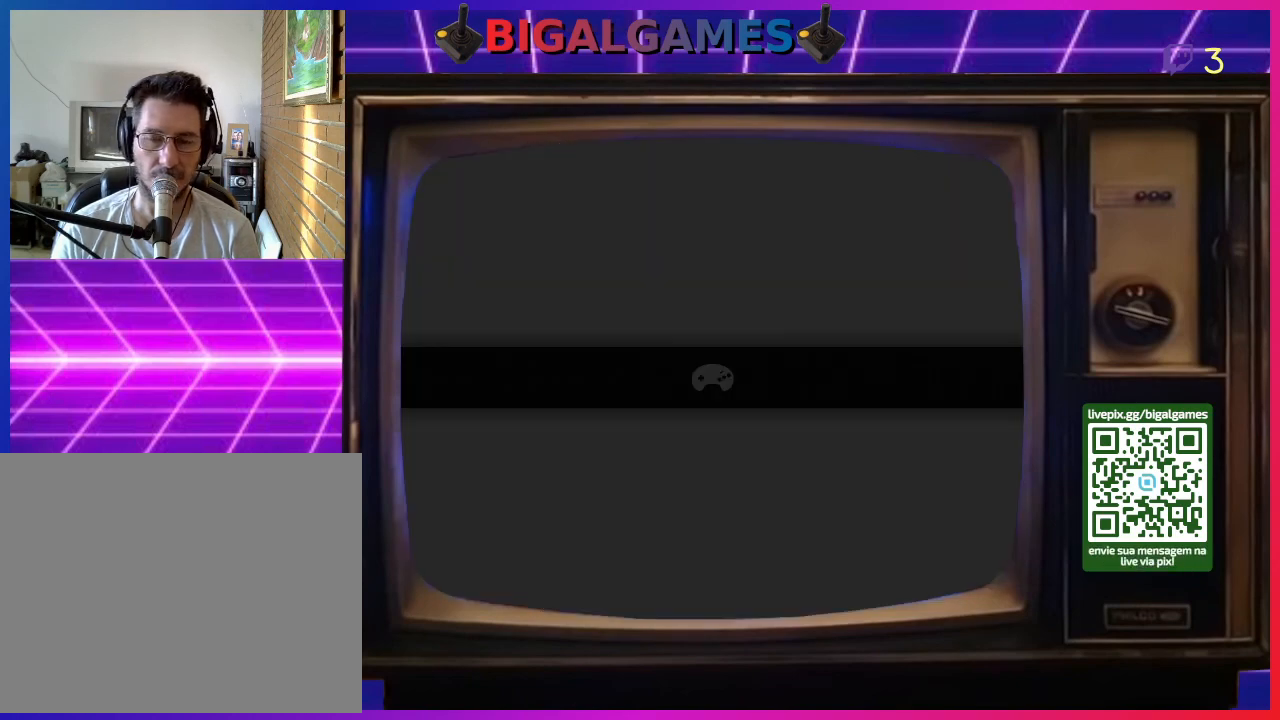
{"buttons": [], "right_stick": "center", "events": []}
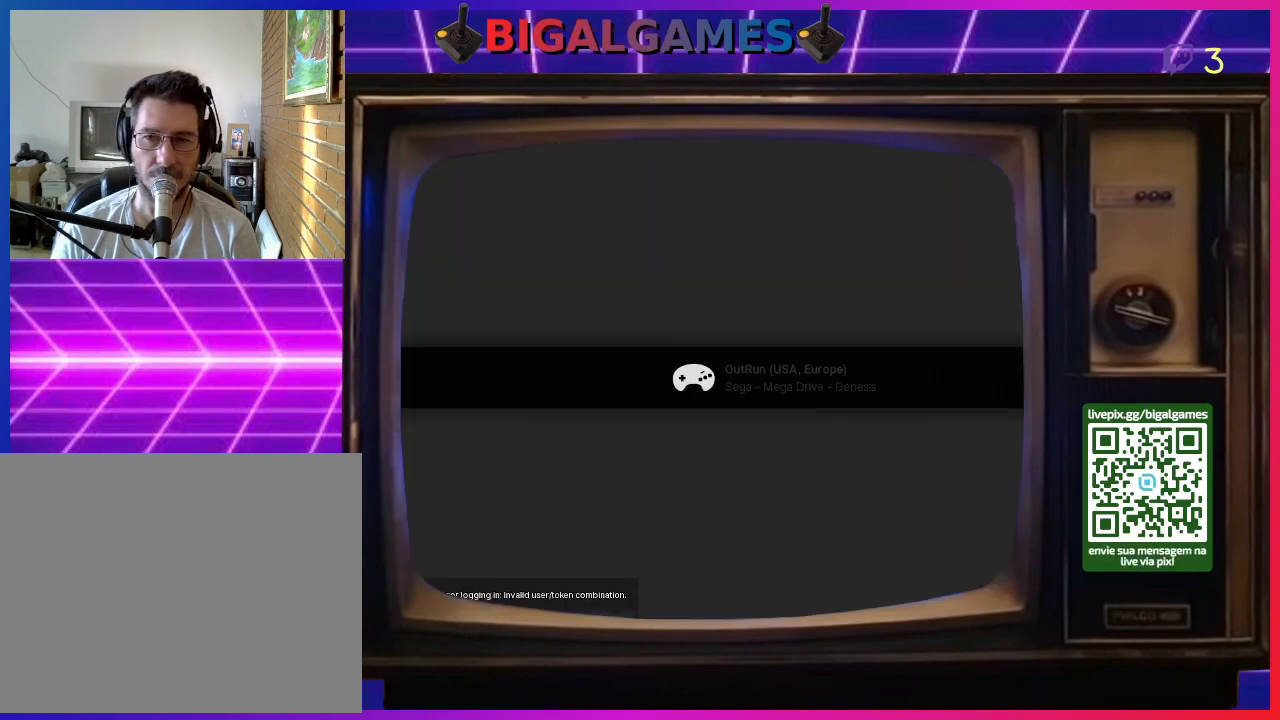
{"buttons": [], "right_stick": "center", "events": []}
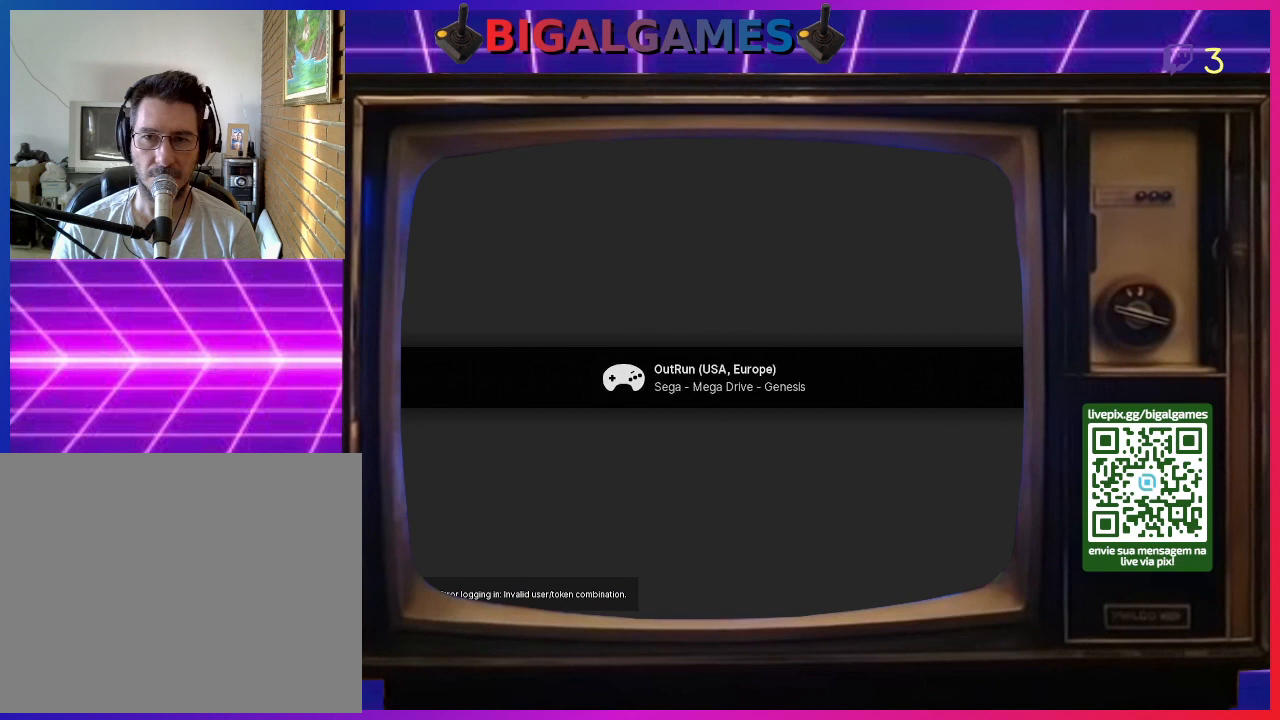
{"buttons": [], "right_stick": "center", "events": []}
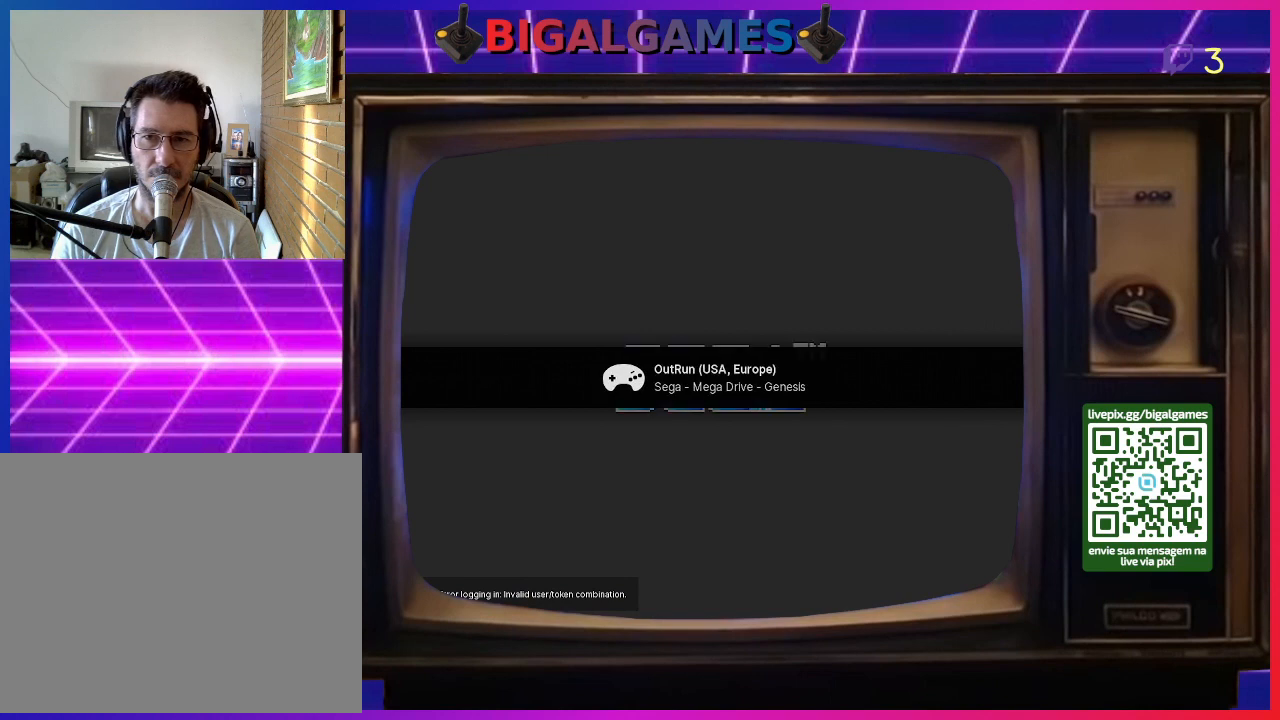
{"buttons": [], "right_stick": "center", "events": []}
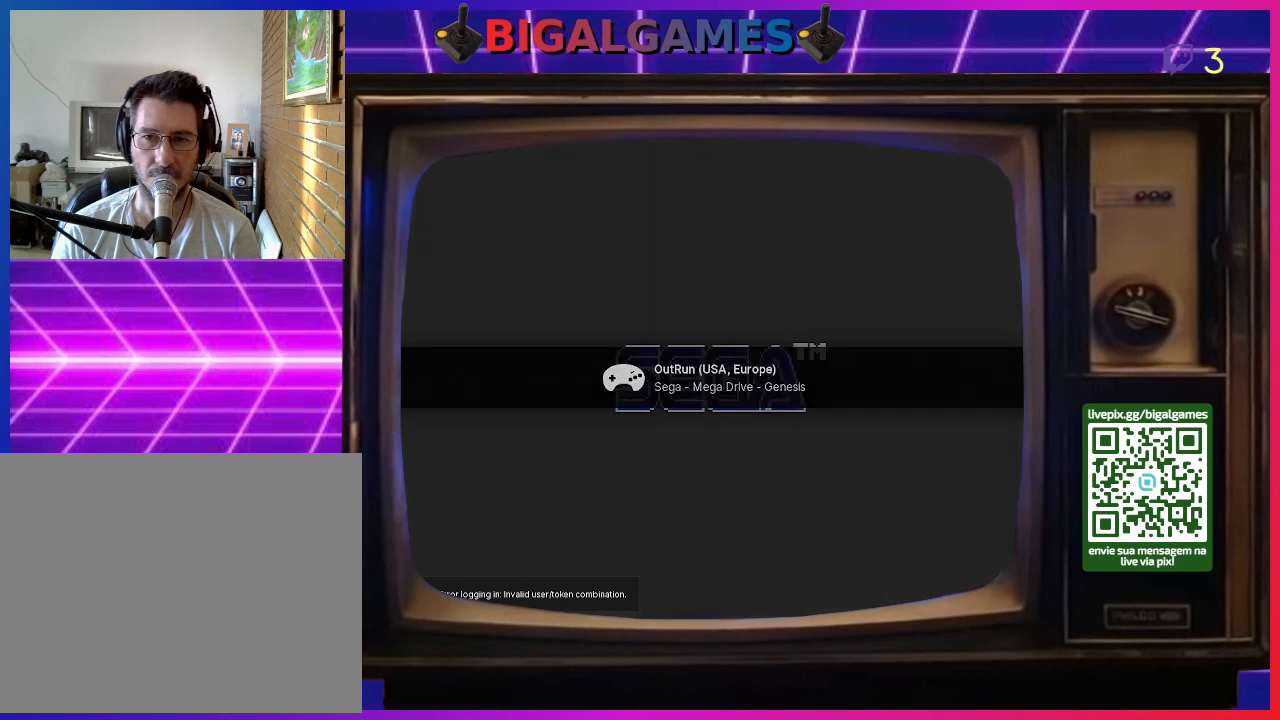
{"buttons": [], "right_stick": "center", "events": [[100, "R3", "down"], [200, "R3", "up"]]}
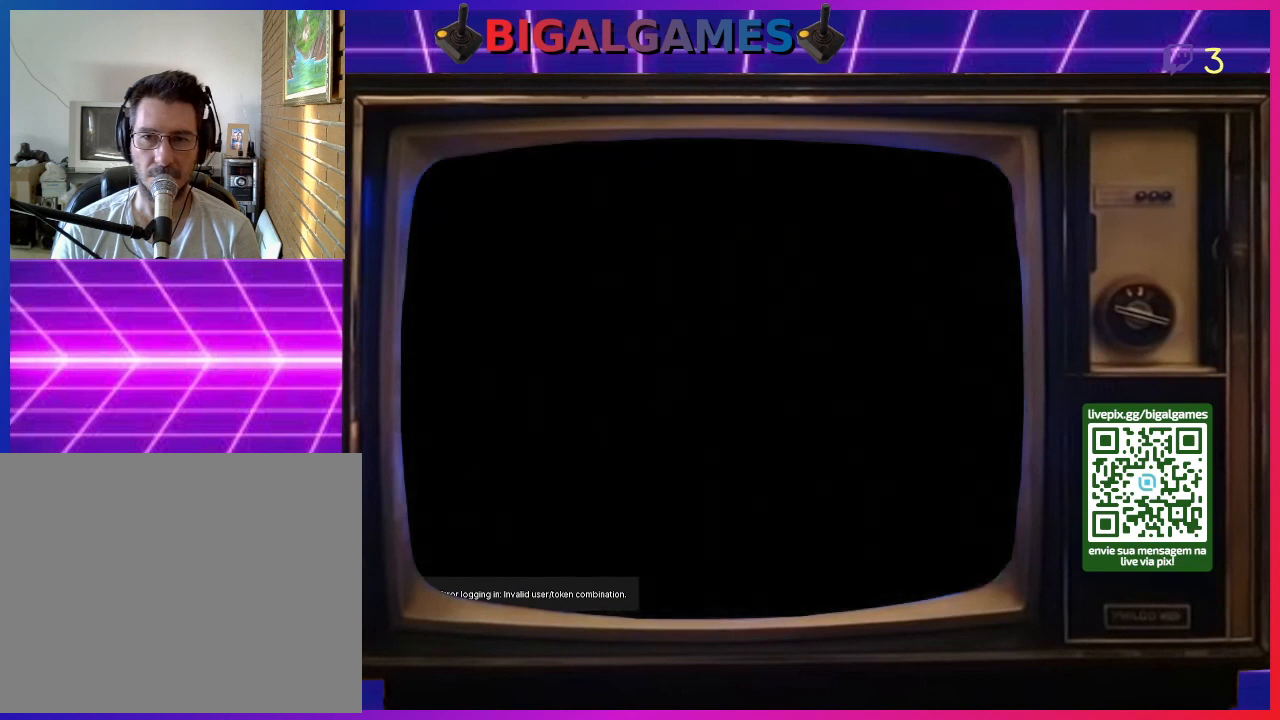
{"buttons": [], "right_stick": "center", "events": []}
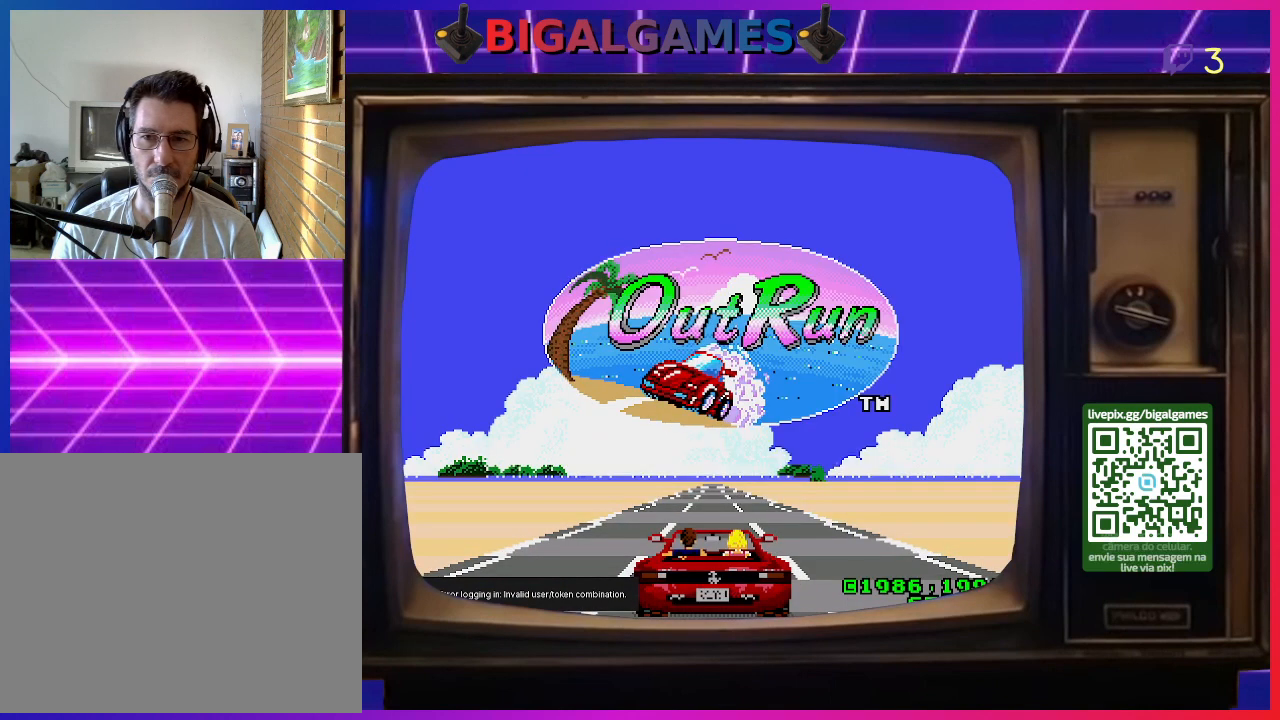
{"buttons": [], "right_stick": "center", "events": [[333, "R3", "down"], [467, "R3", "up"]]}
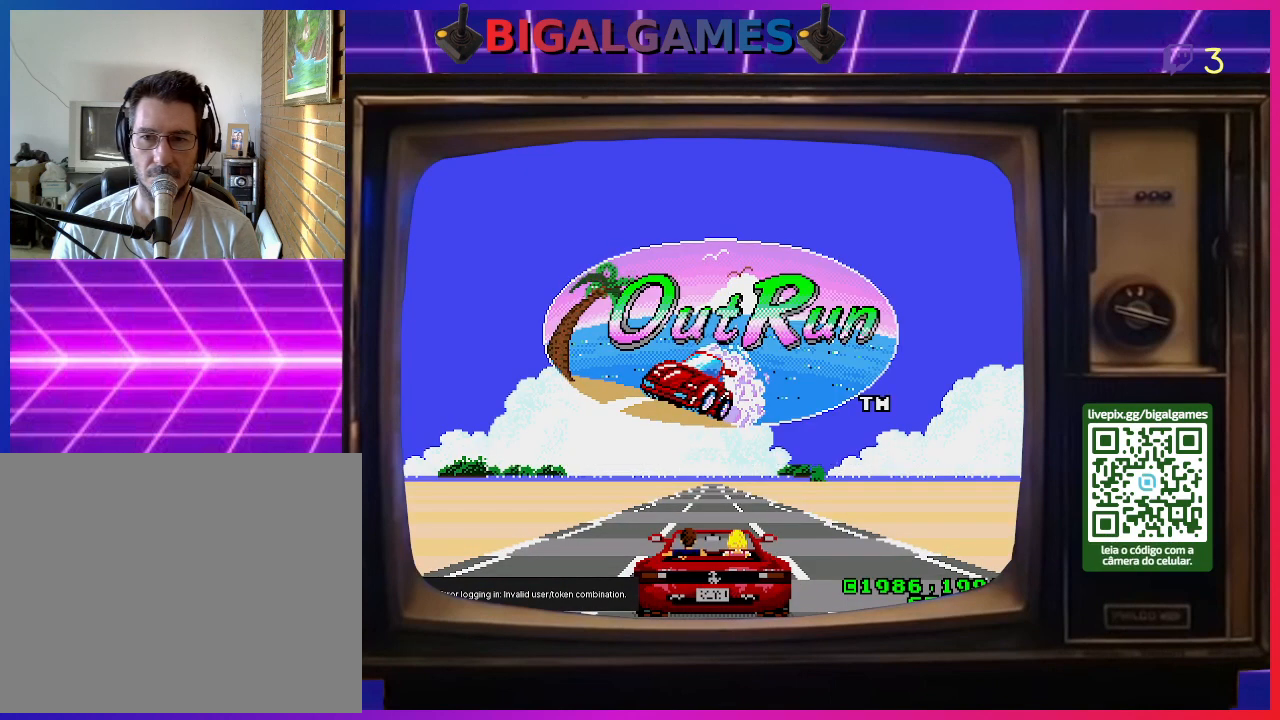
{"buttons": ["DPAD_DOWN"], "right_stick": "center", "events": [[500, "DPAD_DOWN", "down"]]}
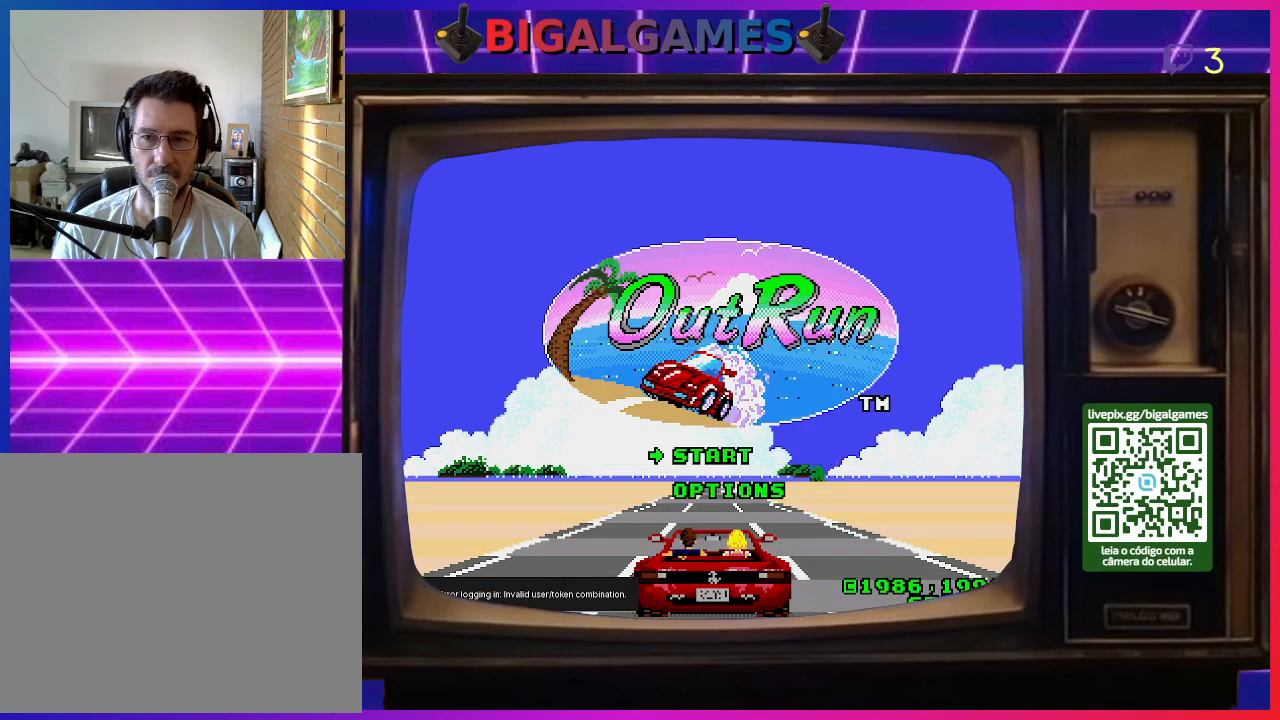
{"buttons": [], "right_stick": "center", "events": [[133, "DPAD_DOWN", "up"]]}
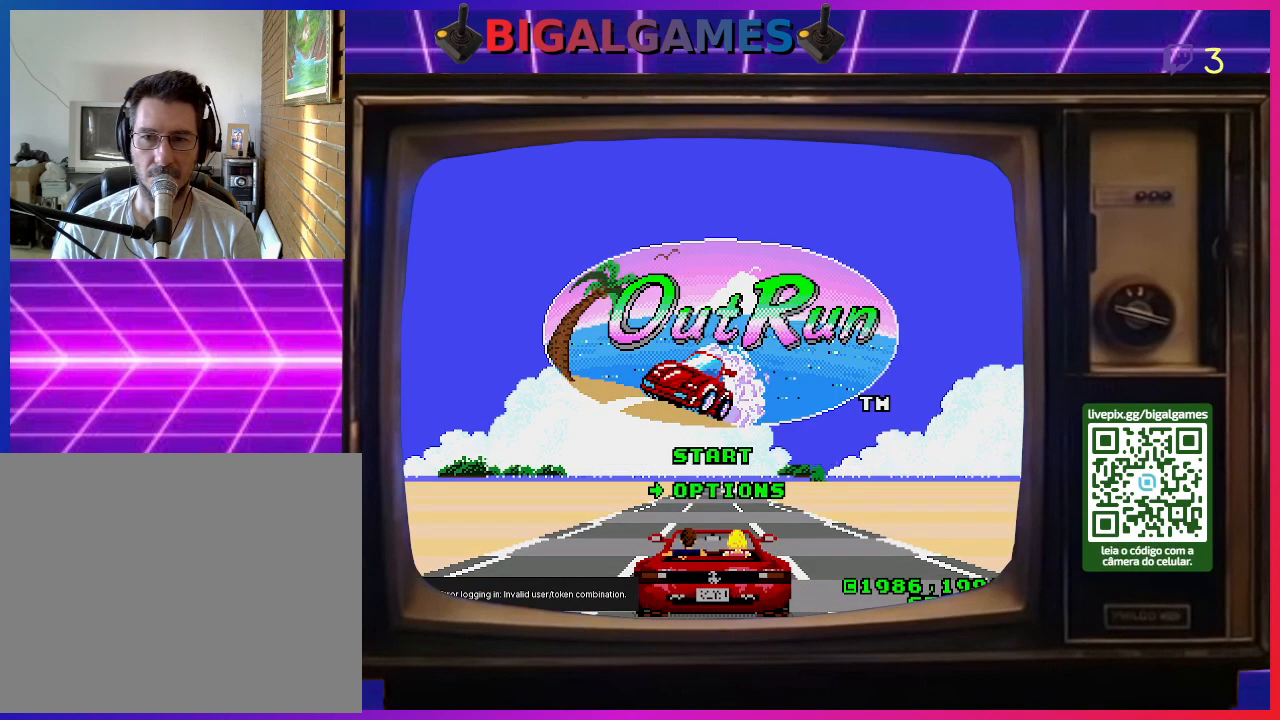
{"buttons": [], "right_stick": "center", "events": [[233, "R3", "down"], [367, "R3", "up"]]}
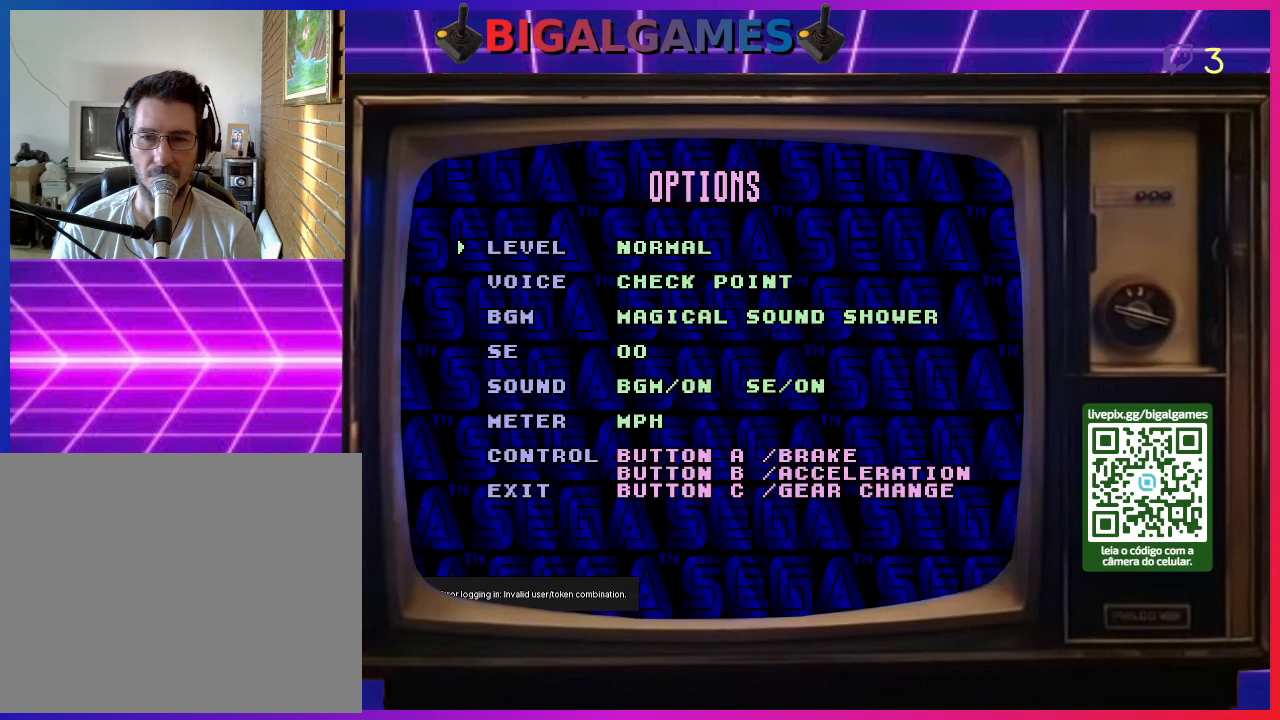
{"buttons": [], "right_stick": "center", "events": []}
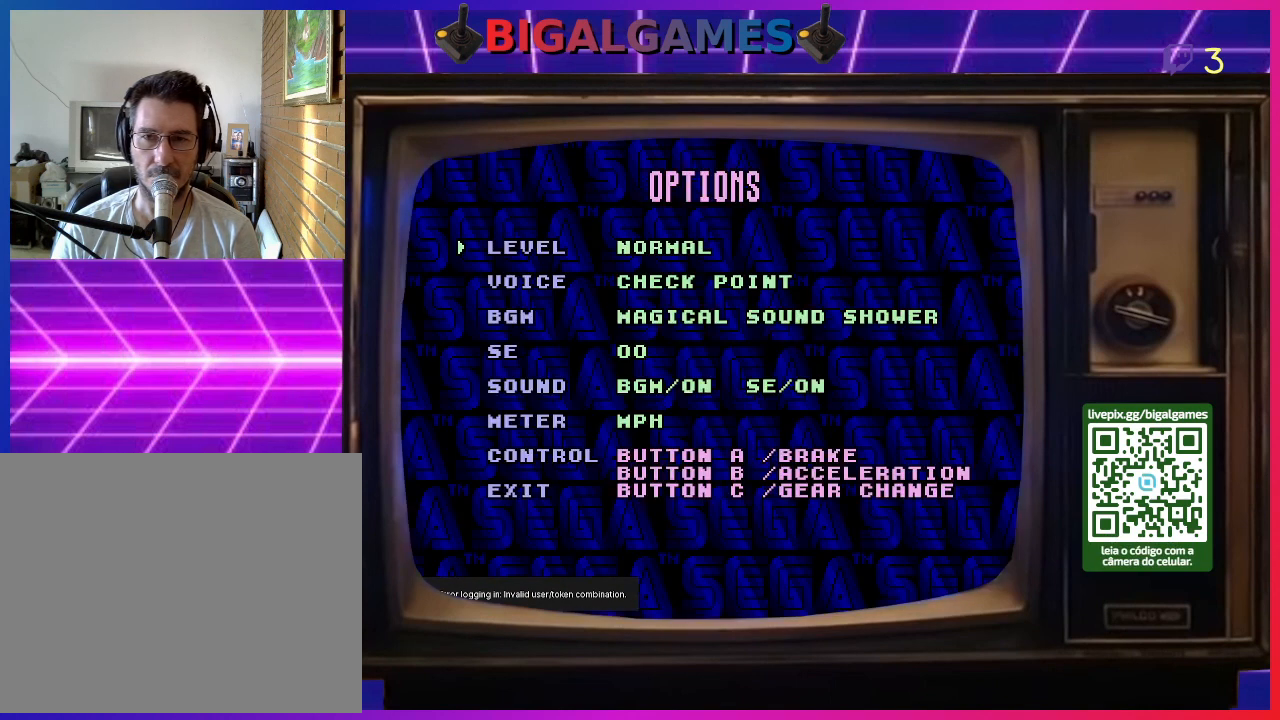
{"buttons": ["CIRCLE"], "right_stick": "center", "events": [[500, "CIRCLE", "down"]]}
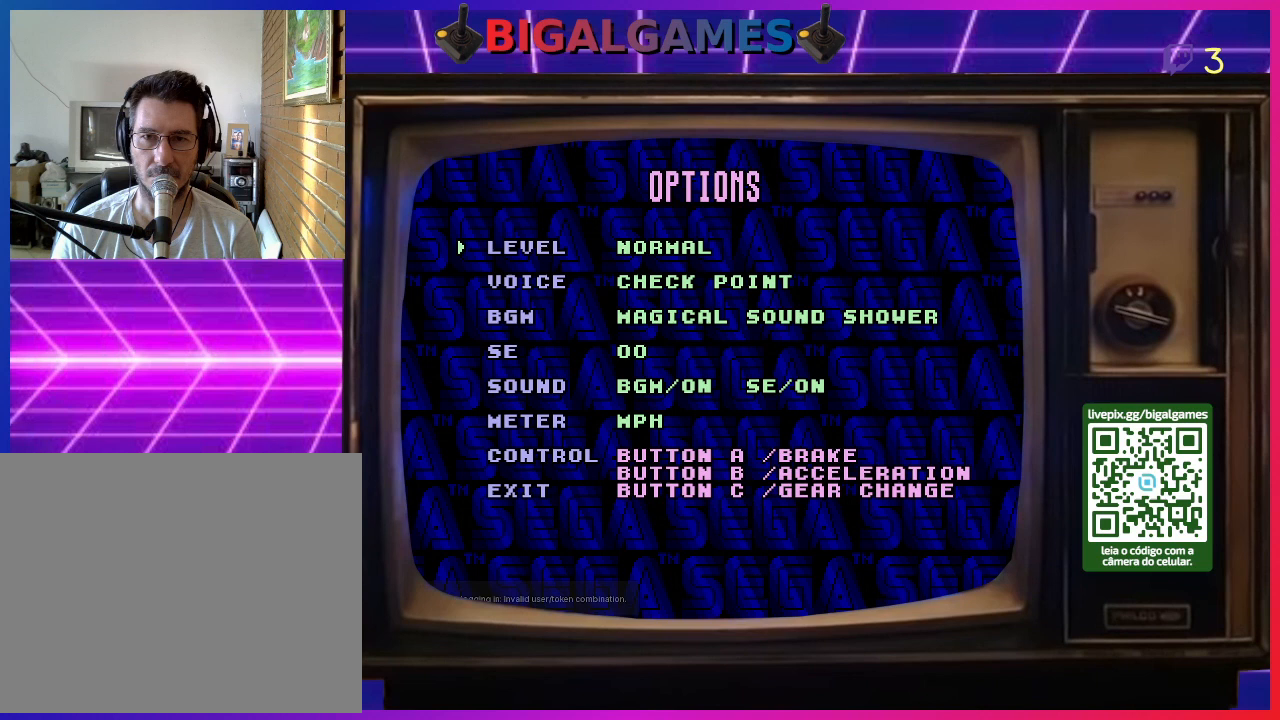
{"buttons": [], "right_stick": "center", "events": [[133, "CIRCLE", "up"], [333, "CIRCLE", "down"], [433, "CIRCLE", "up"]]}
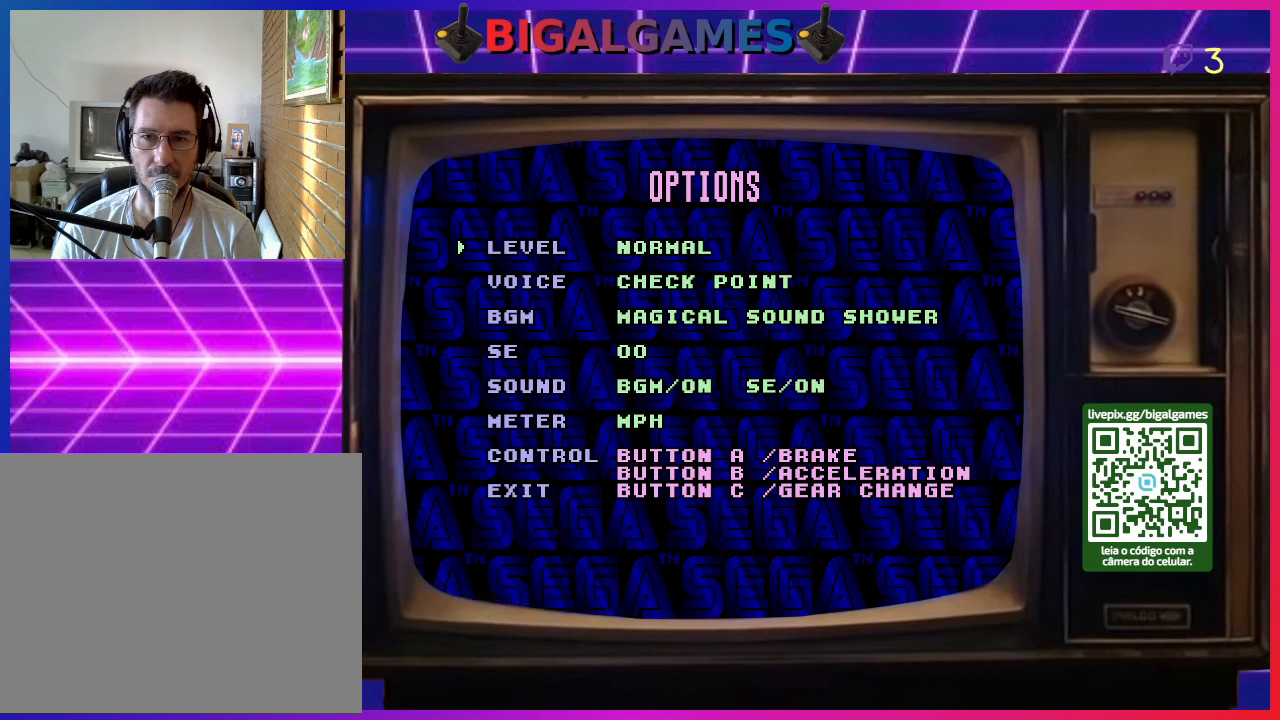
{"buttons": ["CIRCLE"], "right_stick": "center", "events": [[133, "CIRCLE", "down"], [267, "CIRCLE", "up"], [467, "CIRCLE", "down"]]}
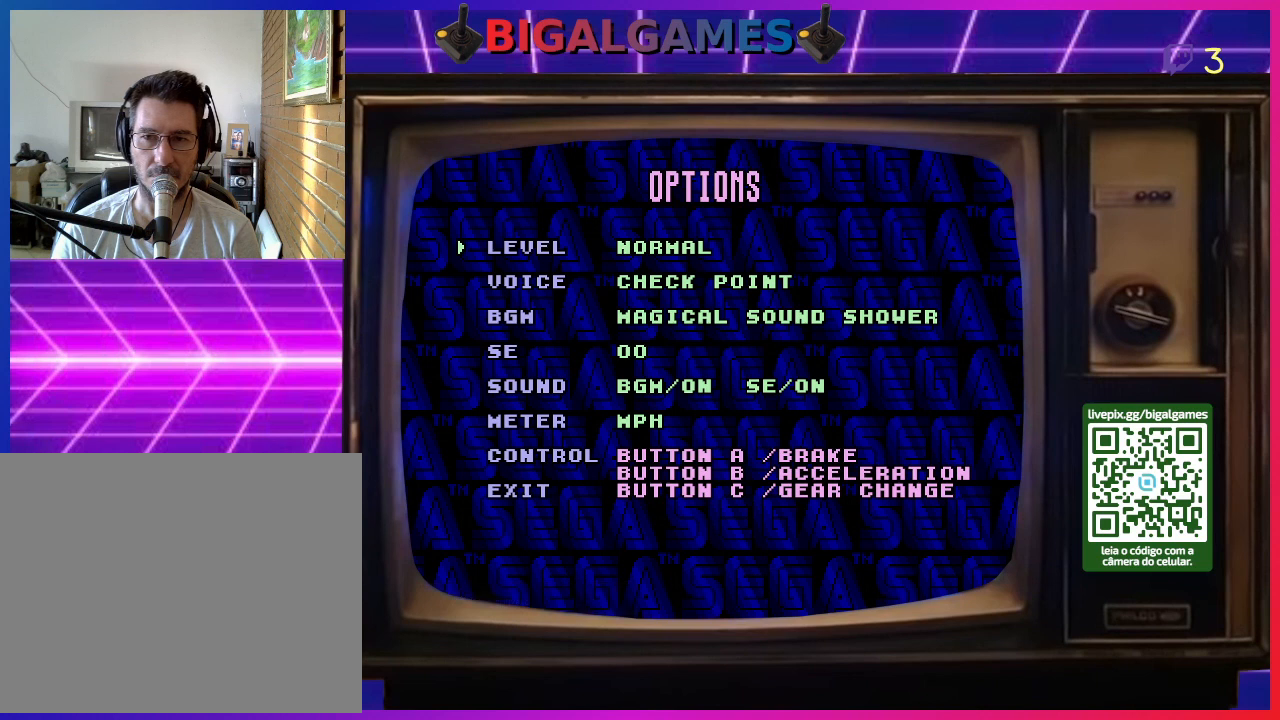
{"buttons": [], "right_stick": "center", "events": [[100, "CIRCLE", "up"], [300, "CIRCLE", "down"], [433, "CIRCLE", "up"]]}
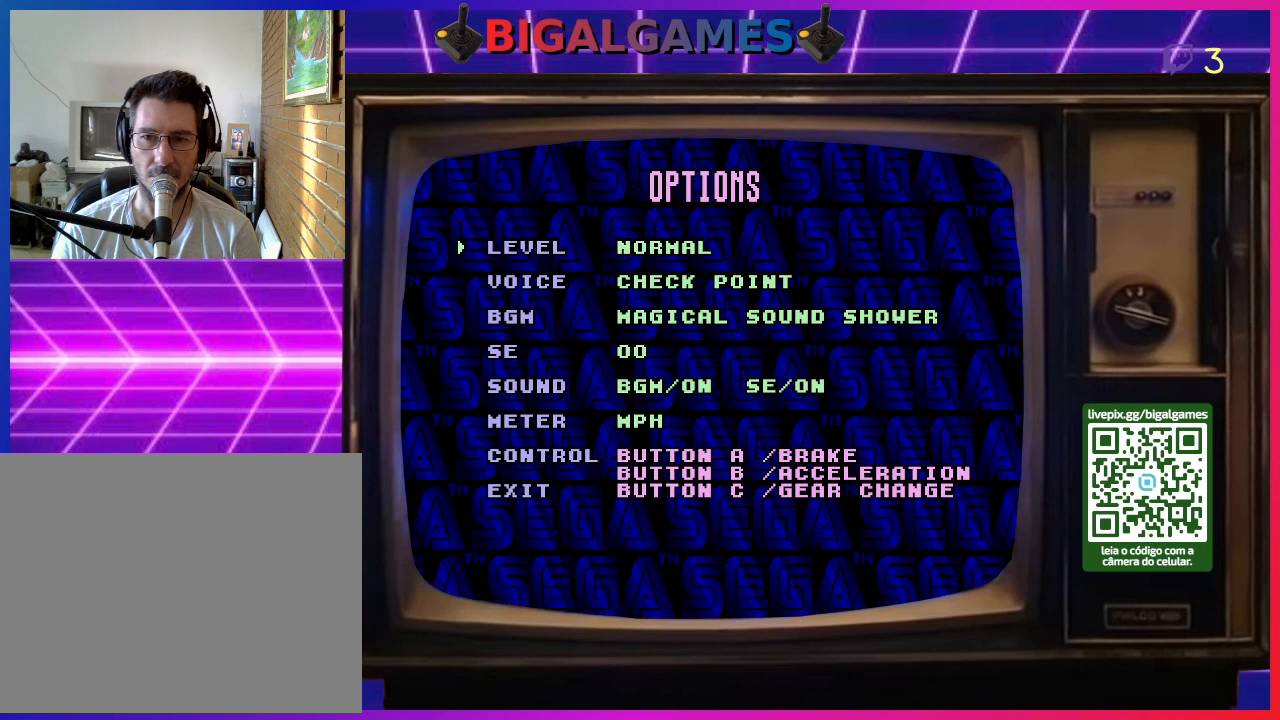
{"buttons": ["CIRCLE"], "right_stick": "center", "events": [[100, "CIRCLE", "down"], [267, "CIRCLE", "up"], [467, "CIRCLE", "down"]]}
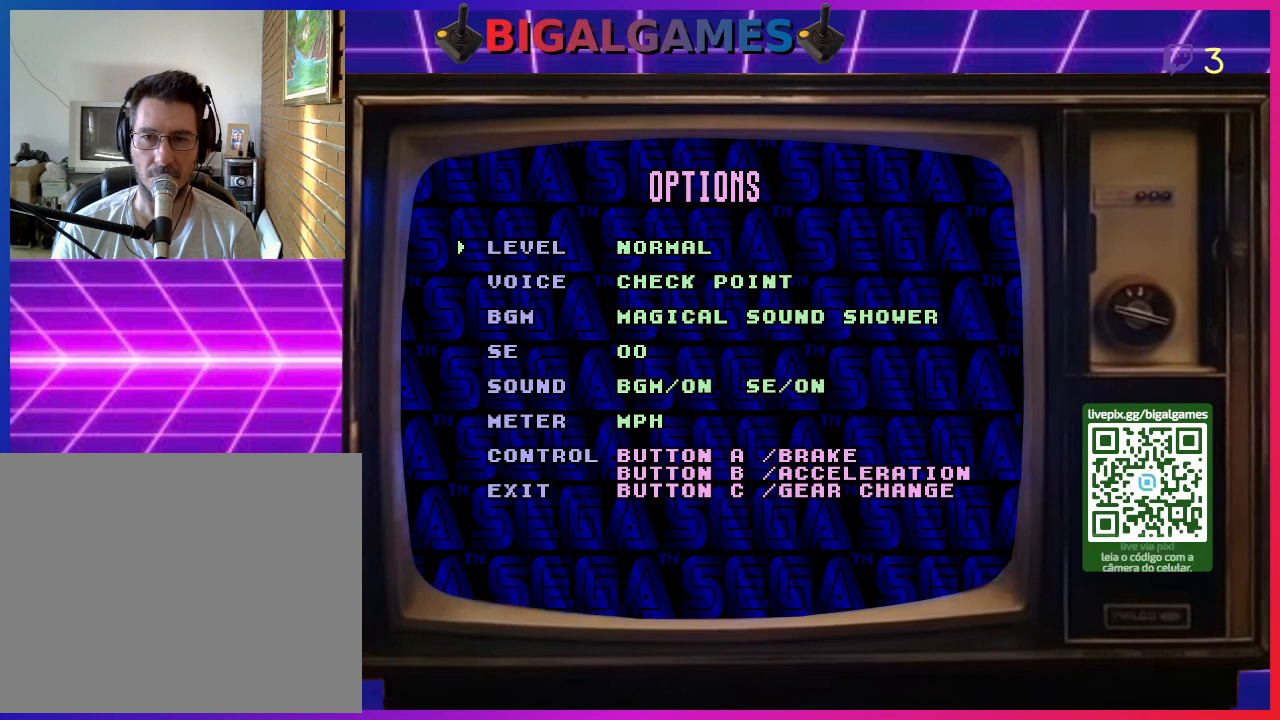
{"buttons": [], "right_stick": "center", "events": [[133, "CIRCLE", "up"], [300, "CIRCLE", "down"], [467, "CIRCLE", "up"]]}
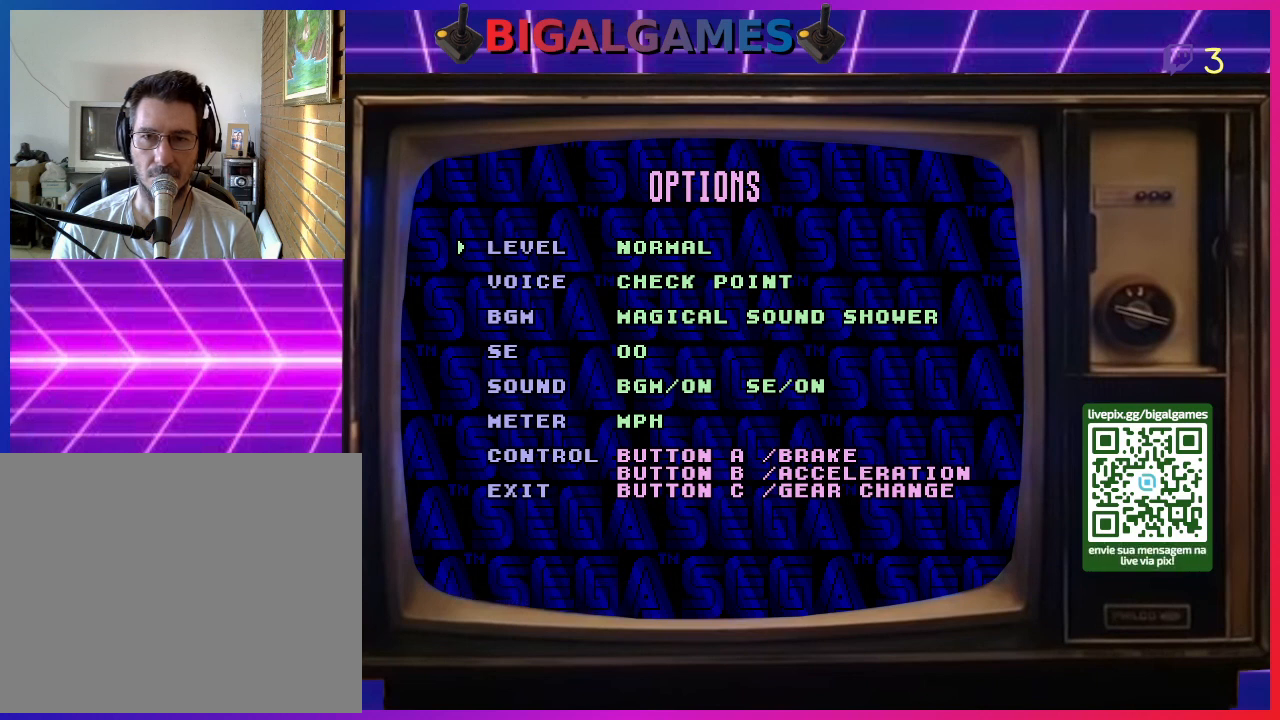
{"buttons": [], "right_stick": "center", "events": [[133, "CIRCLE", "down"], [300, "CIRCLE", "up"]]}
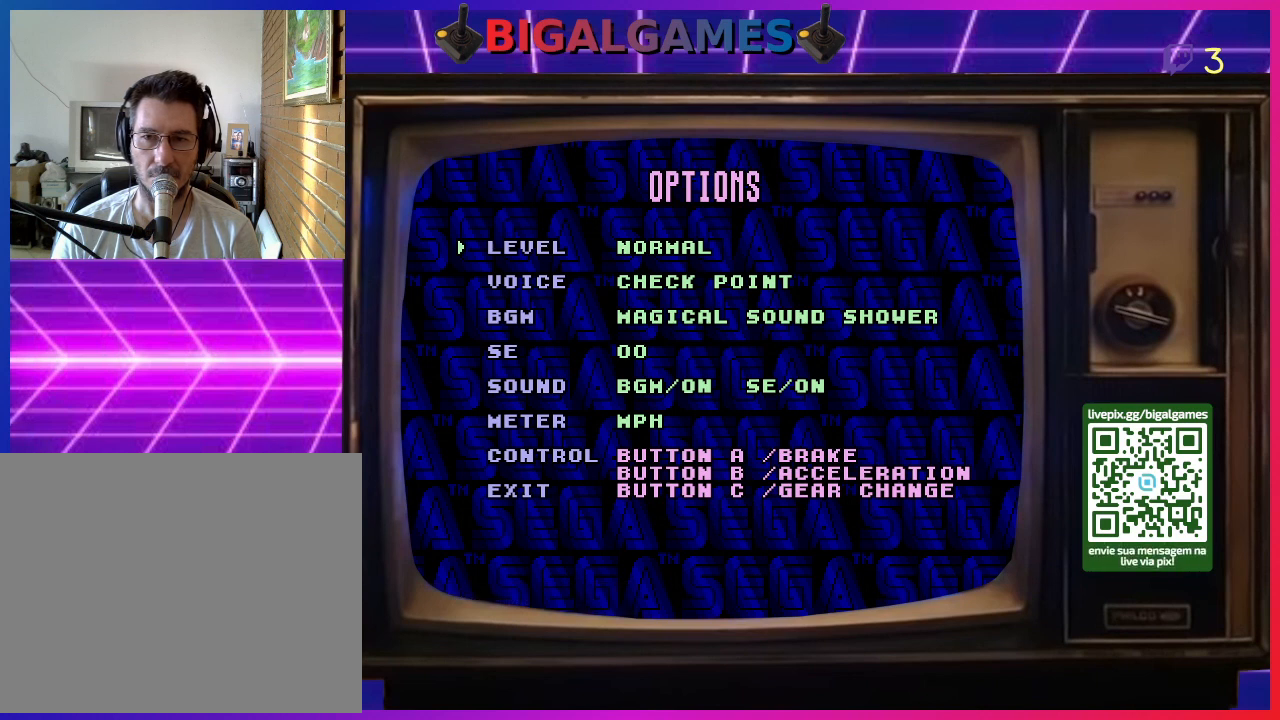
{"buttons": [], "right_stick": "center", "events": [[333, "CIRCLE", "down"], [467, "CIRCLE", "up"]]}
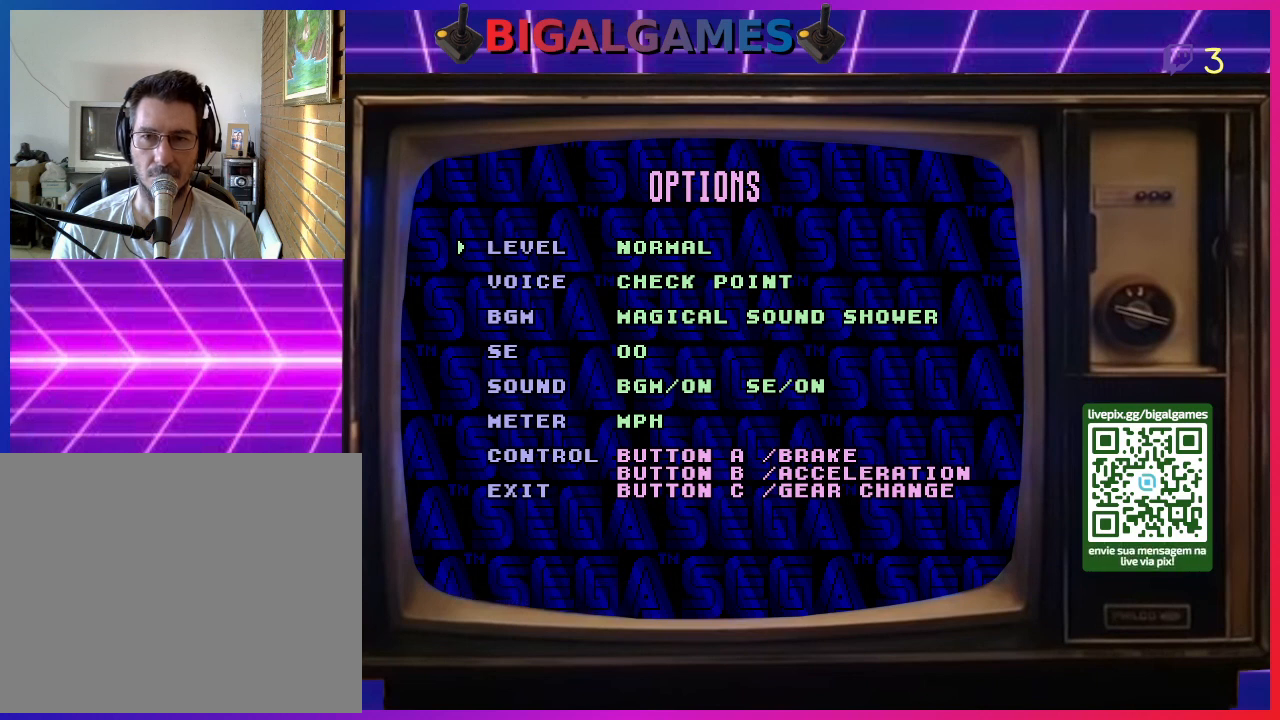
{"buttons": ["DPAD_RIGHT"], "right_stick": "center", "events": [[500, "DPAD_RIGHT", "down"]]}
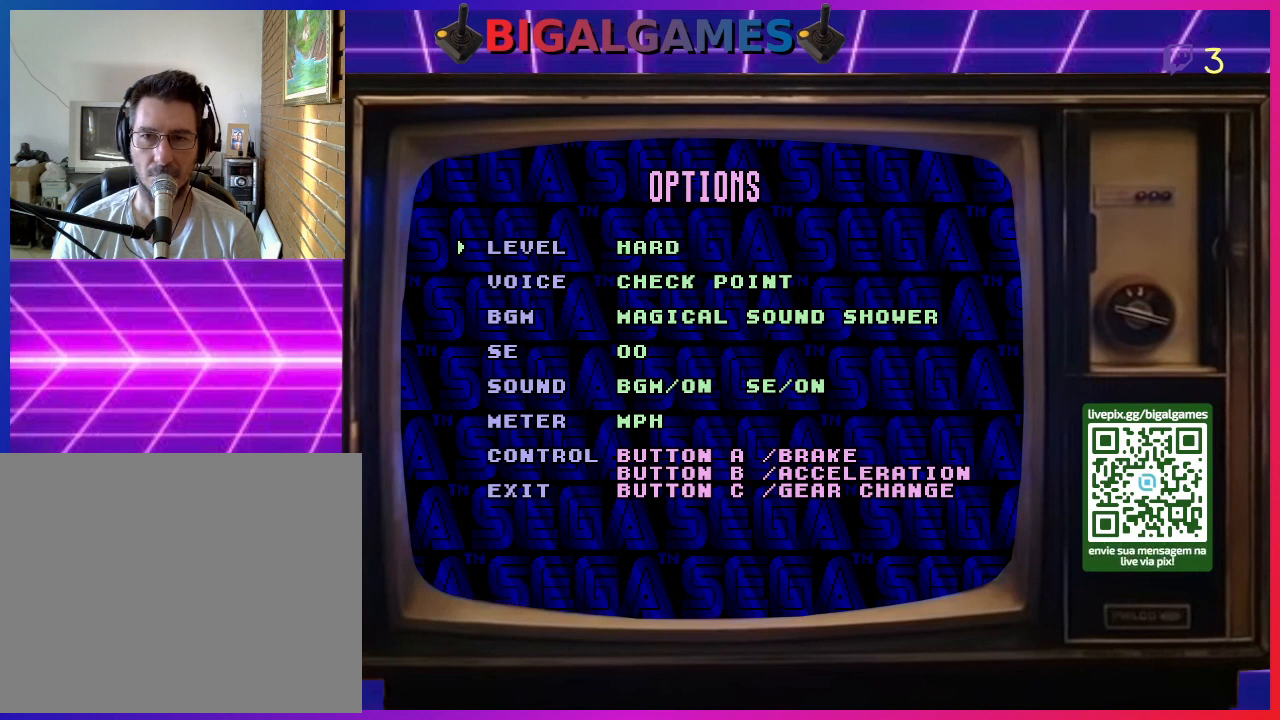
{"buttons": ["DPAD_RIGHT"], "right_stick": "center", "events": [[133, "DPAD_RIGHT", "up"], [433, "DPAD_RIGHT", "down"]]}
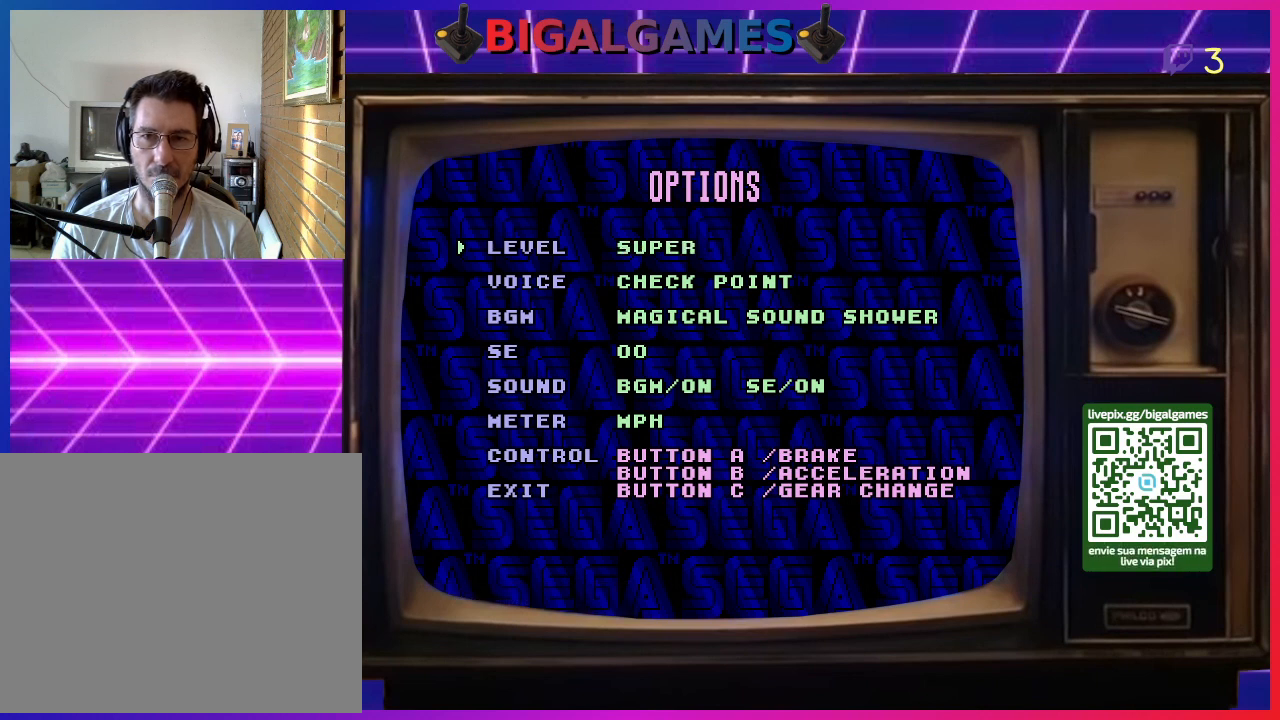
{"buttons": ["DPAD_RIGHT"], "right_stick": "center", "events": [[67, "DPAD_RIGHT", "up"], [433, "DPAD_RIGHT", "down"]]}
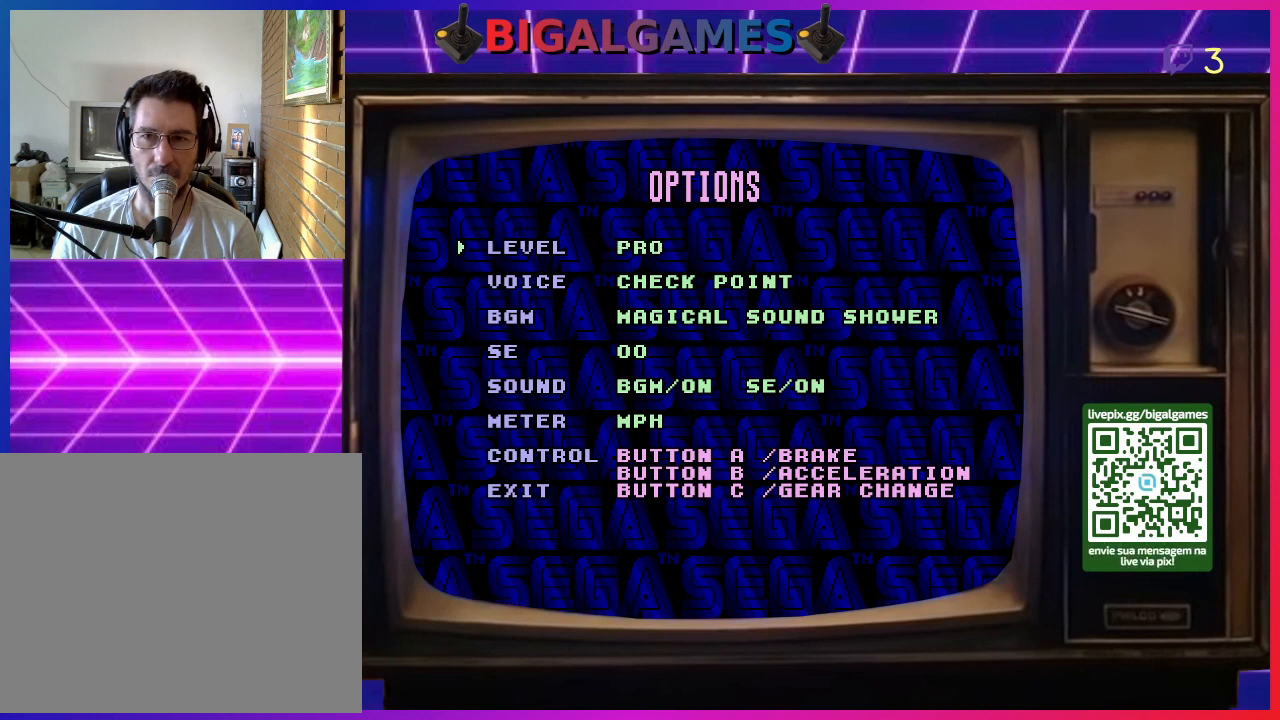
{"buttons": [], "right_stick": "center", "events": [[133, "DPAD_RIGHT", "up"]]}
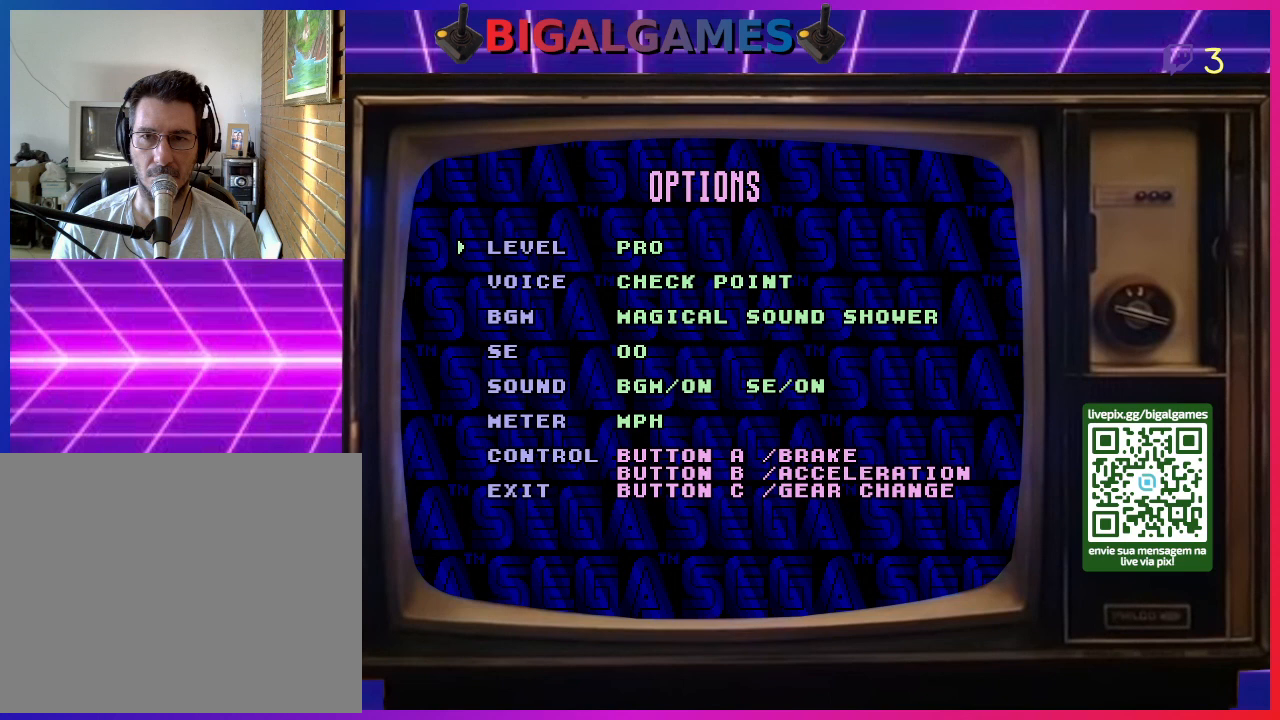
{"buttons": ["DPAD_RIGHT"], "right_stick": "center", "events": [[67, "DPAD_RIGHT", "down"], [267, "DPAD_RIGHT", "up"], [433, "DPAD_RIGHT", "down"]]}
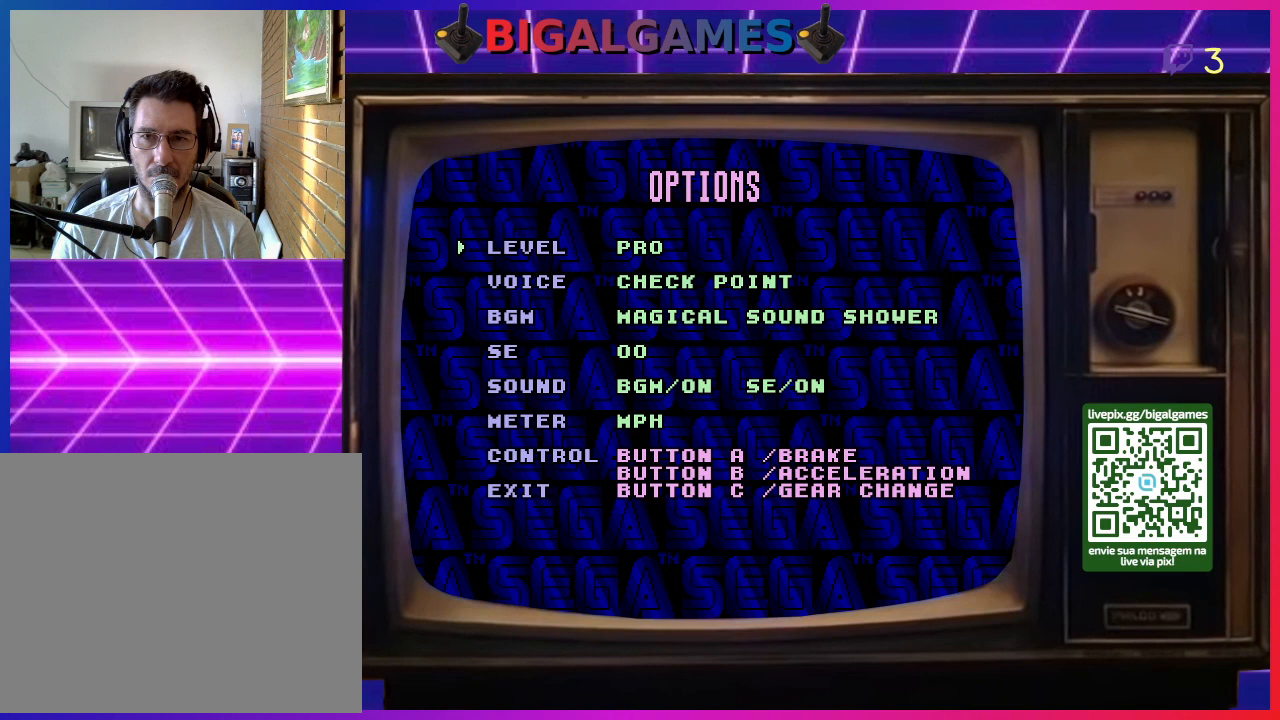
{"buttons": [], "right_stick": "center", "events": [[133, "DPAD_RIGHT", "up"], [167, "DPAD_RIGHT", "down"], [333, "DPAD_RIGHT", "up"]]}
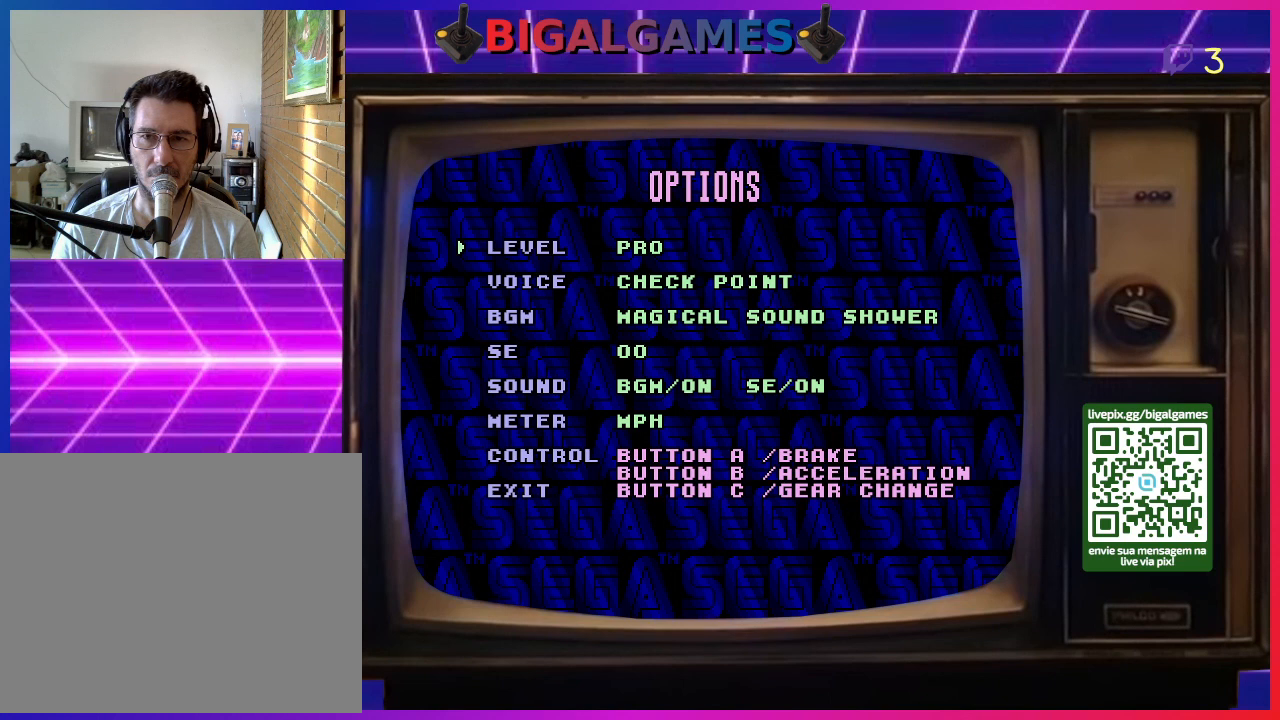
{"buttons": [], "right_stick": "center", "events": [[233, "CIRCLE", "down"], [367, "CIRCLE", "up"]]}